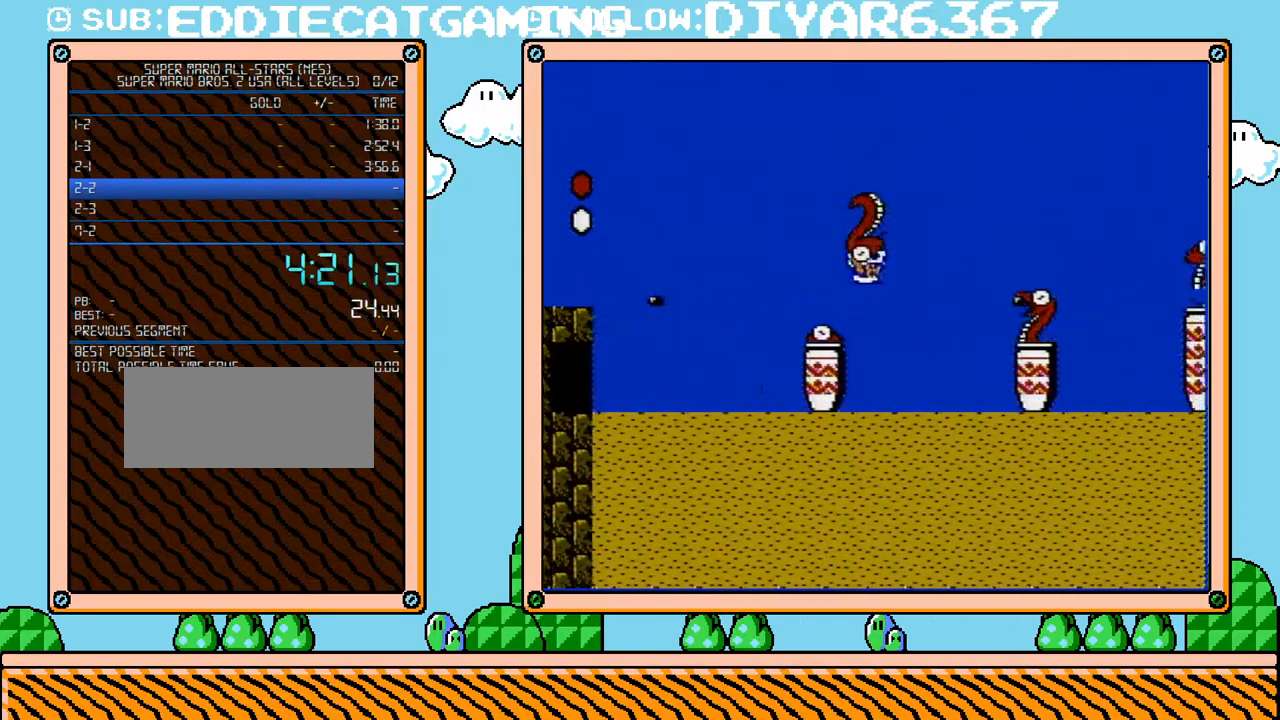
Gameplay with a controller (Nintendo layout); each line is a JSON object with the inputs held at the frame after it. "events" lists button and stick changes between this image and that frame as [ms after this image, input, new state], when the widget could be followed in between. Not read: L3 R3.
{"buttons": ["B"], "events": [[100, "A", "up"], [183, "DPAD_UP", "down"], [217, "DPAD_LEFT", "down"], [217, "DPAD_RIGHT", "up"], [217, "DPAD_UP", "up"], [383, "DPAD_LEFT", "up"]]}
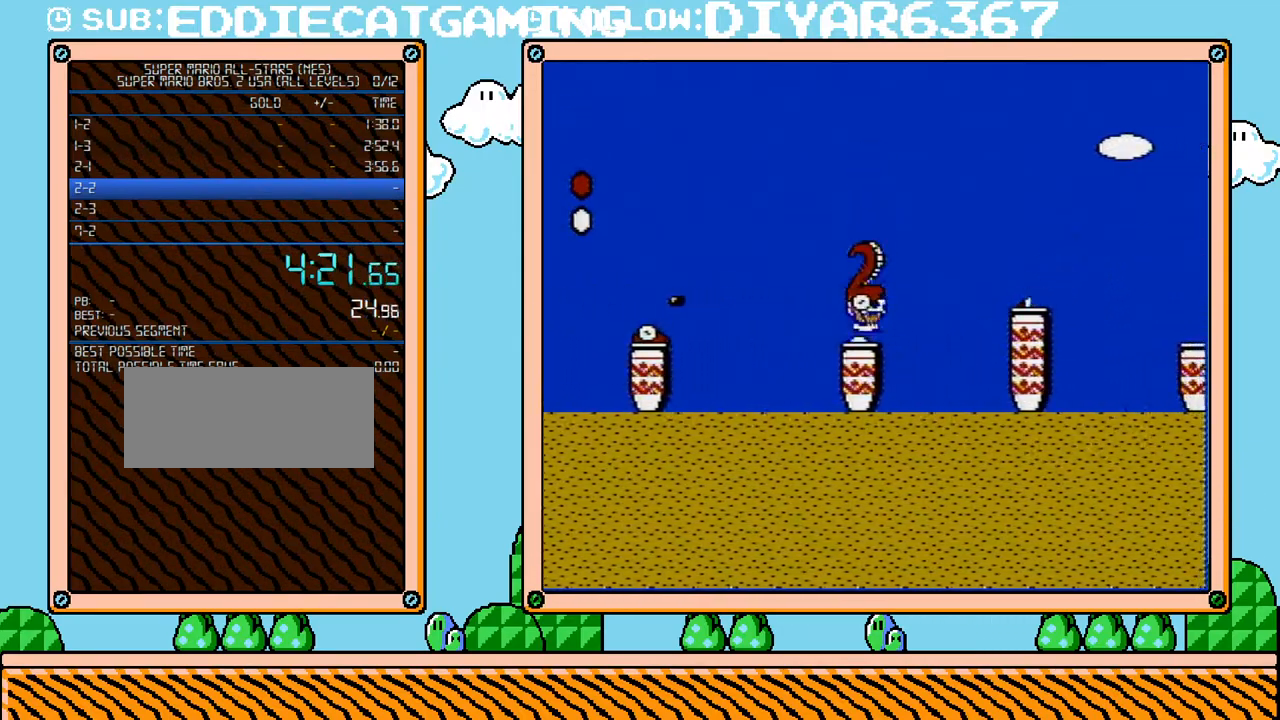
{"buttons": ["B"], "events": [[67, "A", "down"], [67, "DPAD_RIGHT", "down"], [217, "A", "up"], [217, "DPAD_RIGHT", "up"]]}
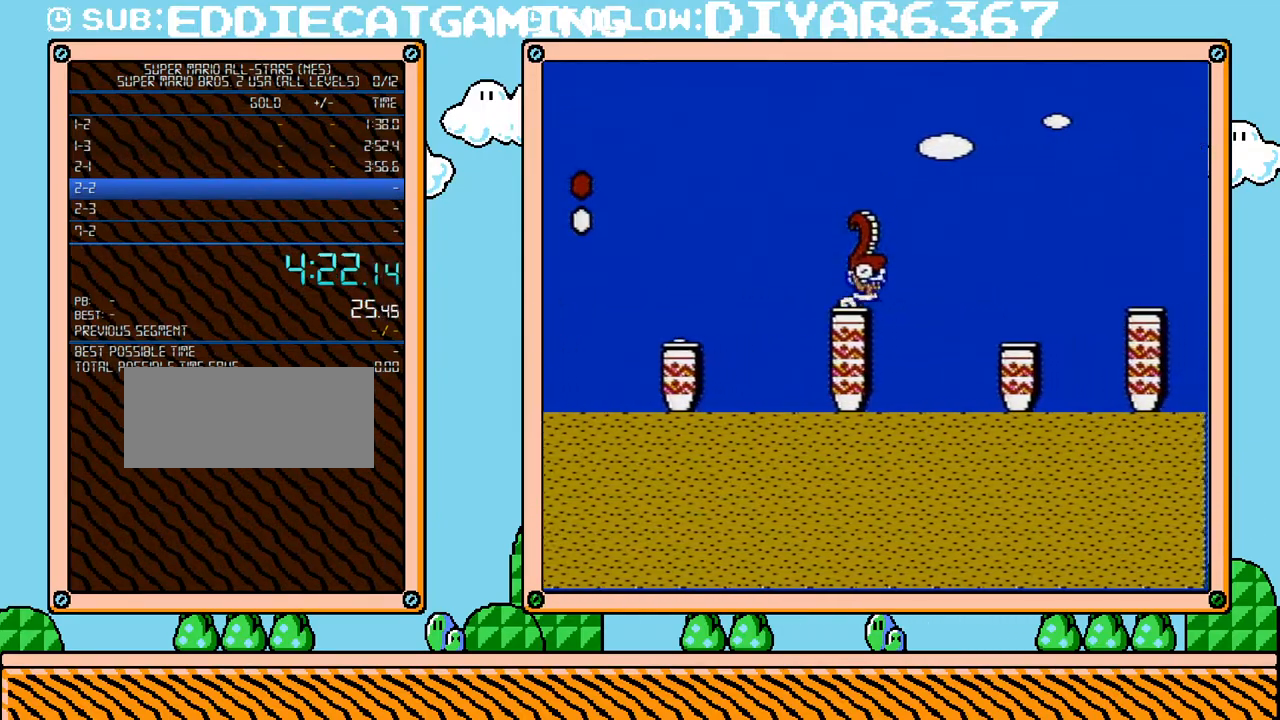
{"buttons": ["B", "DPAD_RIGHT"], "events": [[67, "A", "down"], [67, "DPAD_RIGHT", "down"], [100, "DPAD_UP", "down"], [133, "DPAD_UP", "up"], [150, "DPAD_UP", "down"], [250, "DPAD_UP", "up"], [367, "A", "up"]]}
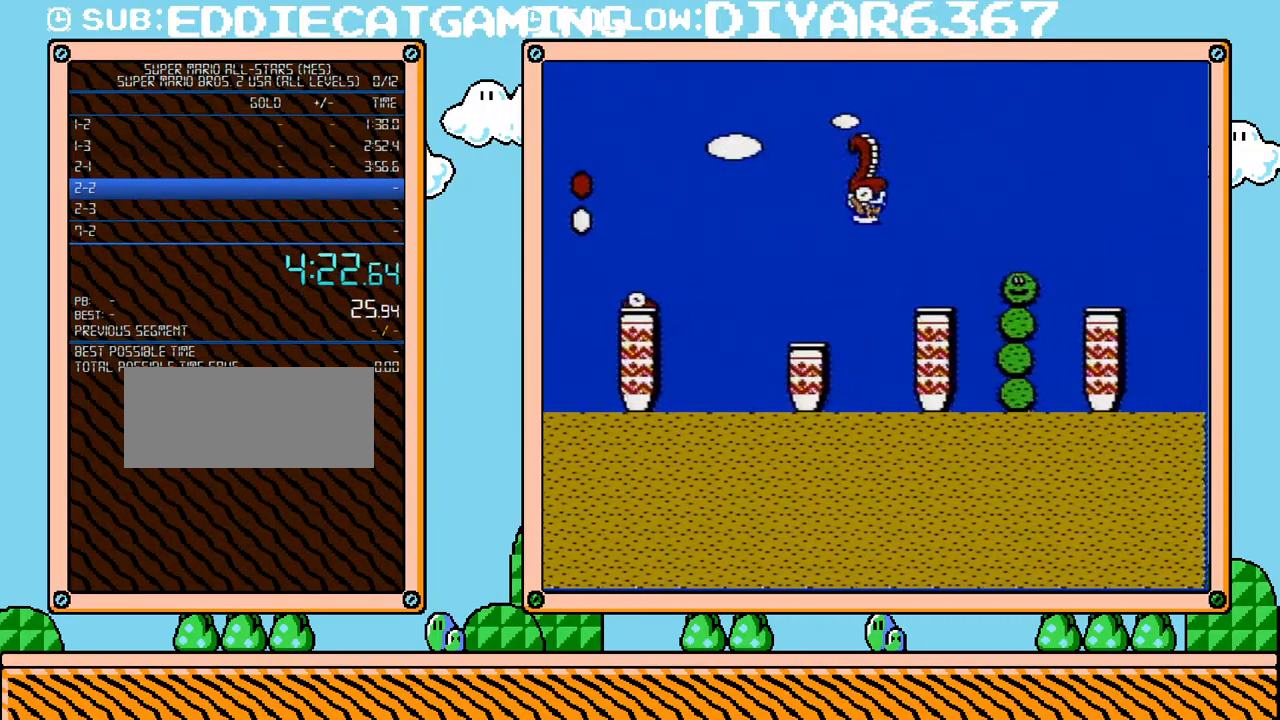
{"buttons": ["B"], "events": [[33, "DPAD_UP", "down"], [67, "DPAD_LEFT", "down"], [67, "DPAD_RIGHT", "up"], [67, "DPAD_UP", "up"], [217, "DPAD_LEFT", "up"], [283, "A", "down"], [350, "DPAD_RIGHT", "down"], [400, "A", "up"], [467, "DPAD_RIGHT", "up"]]}
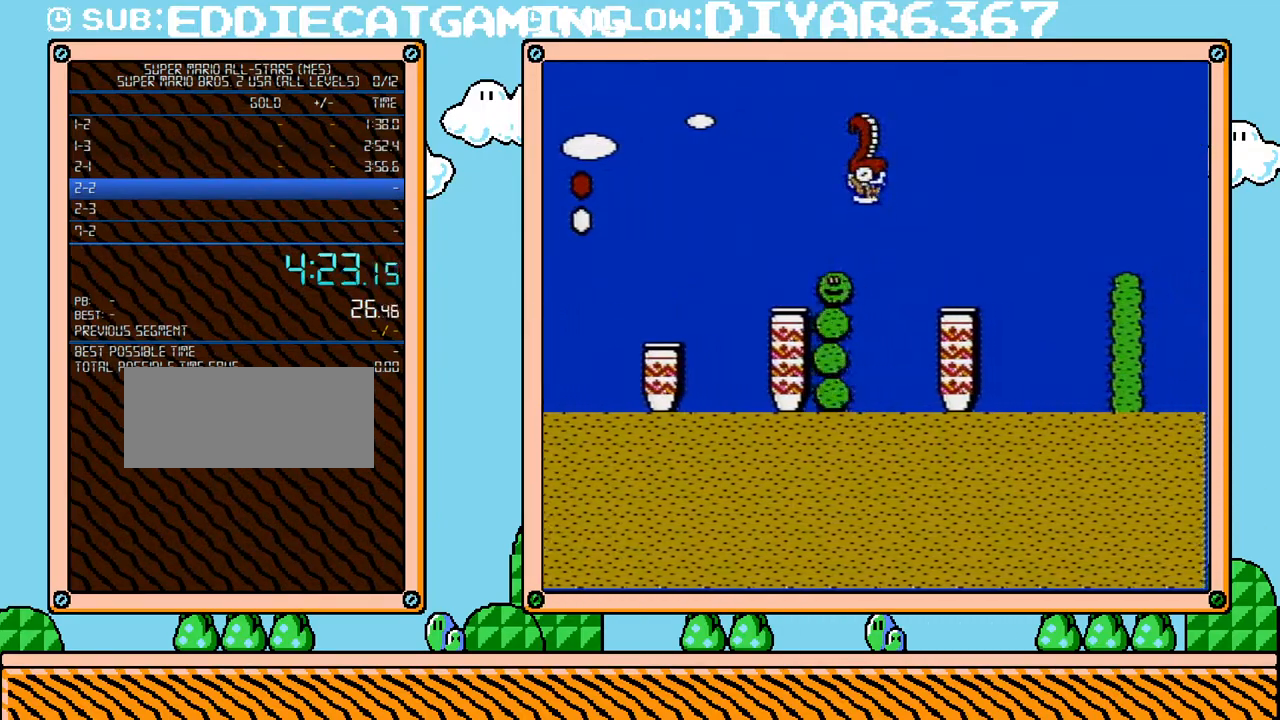
{"buttons": ["A", "B", "DPAD_RIGHT"], "events": [[317, "DPAD_RIGHT", "down"], [383, "A", "down"]]}
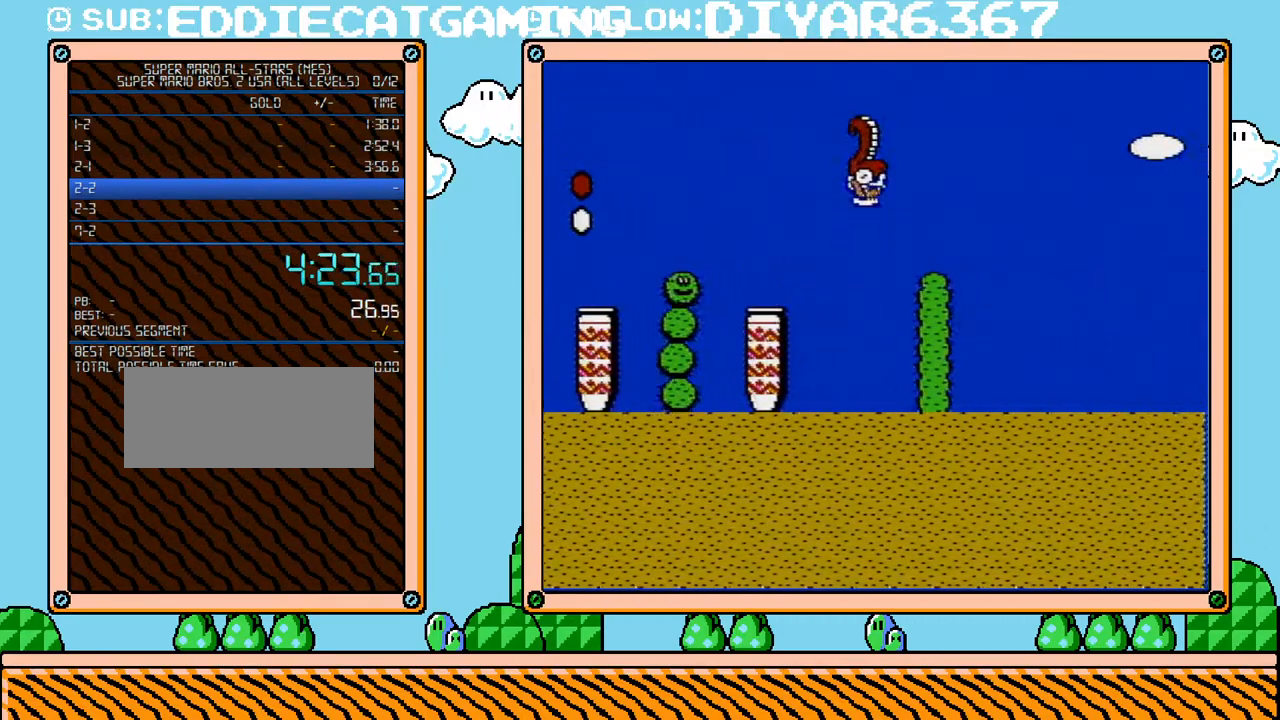
{"buttons": ["B", "DPAD_UP", "DPAD_RIGHT"], "events": [[250, "A", "up"], [500, "DPAD_UP", "down"]]}
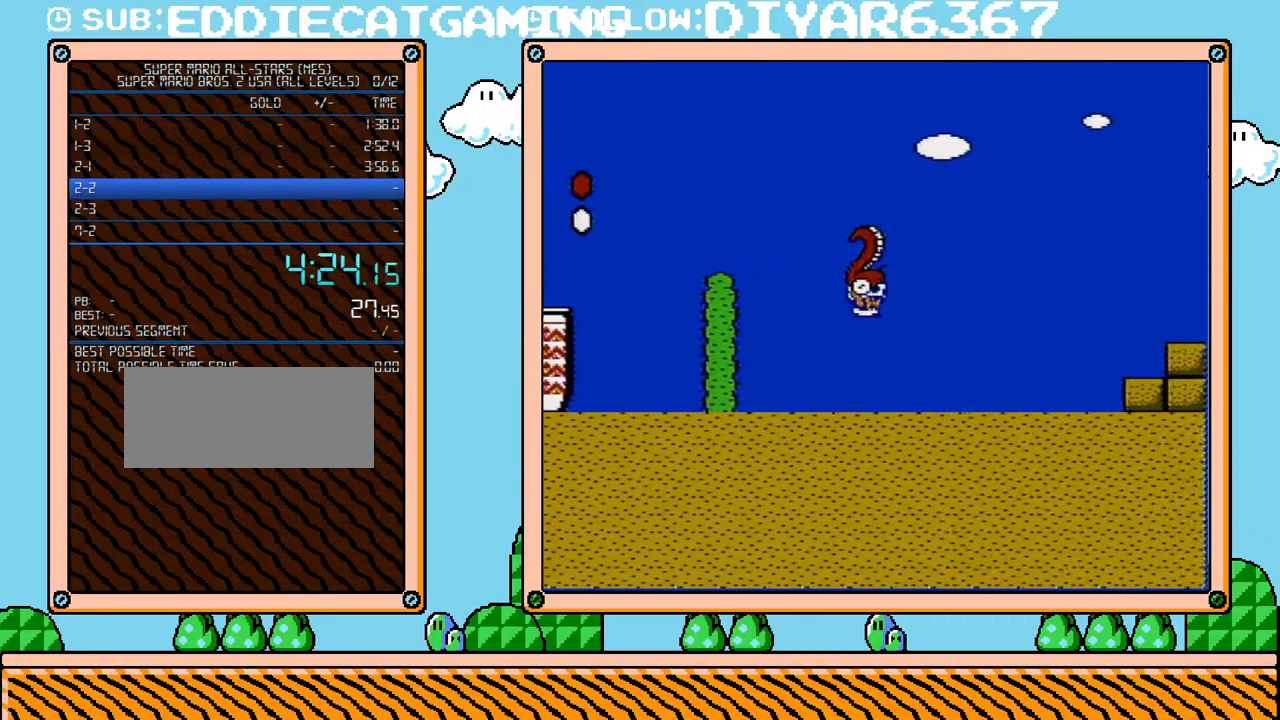
{"buttons": ["B", "DPAD_RIGHT"], "events": [[183, "DPAD_UP", "up"]]}
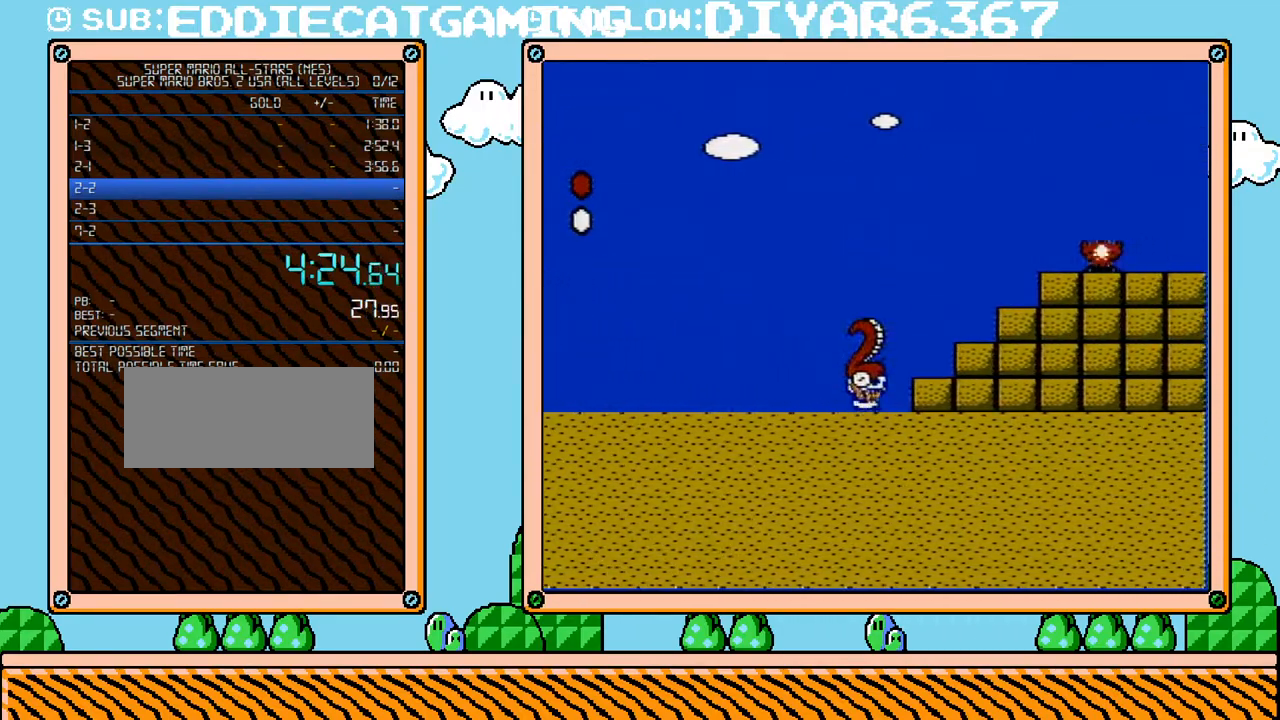
{"buttons": ["B", "DPAD_RIGHT"], "events": []}
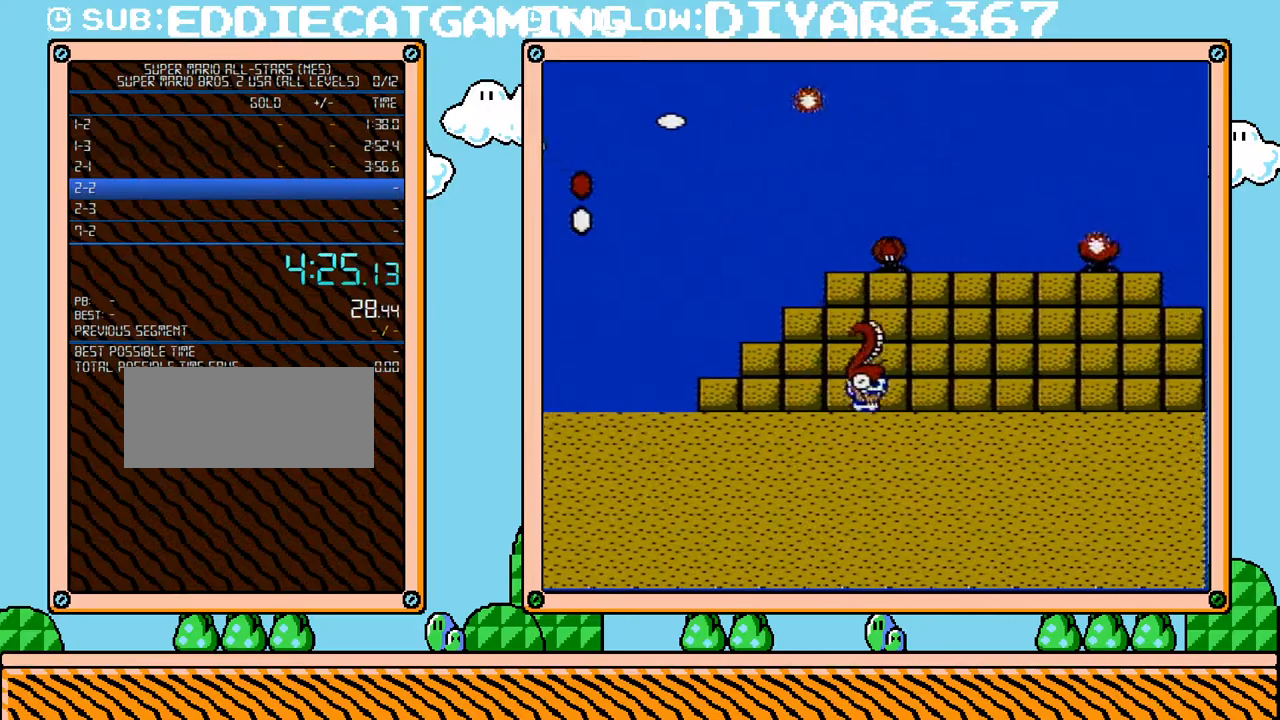
{"buttons": ["B", "DPAD_RIGHT"], "events": []}
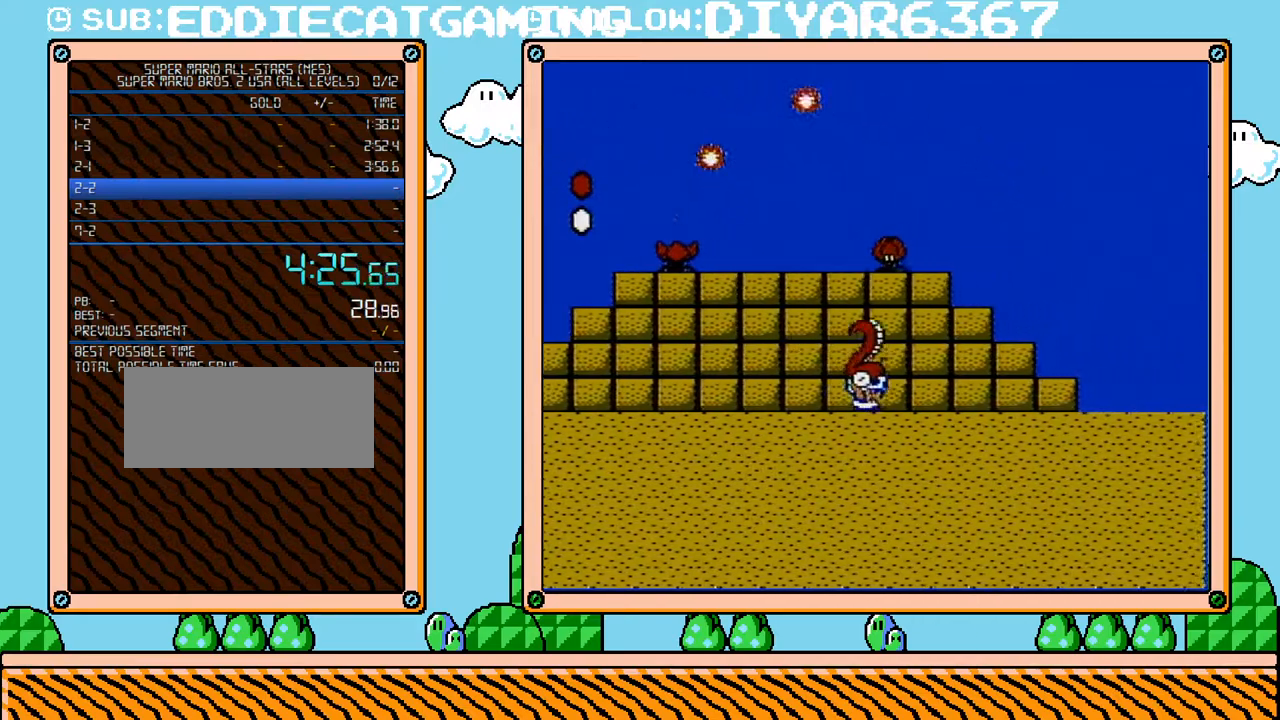
{"buttons": ["B", "DPAD_RIGHT"], "events": []}
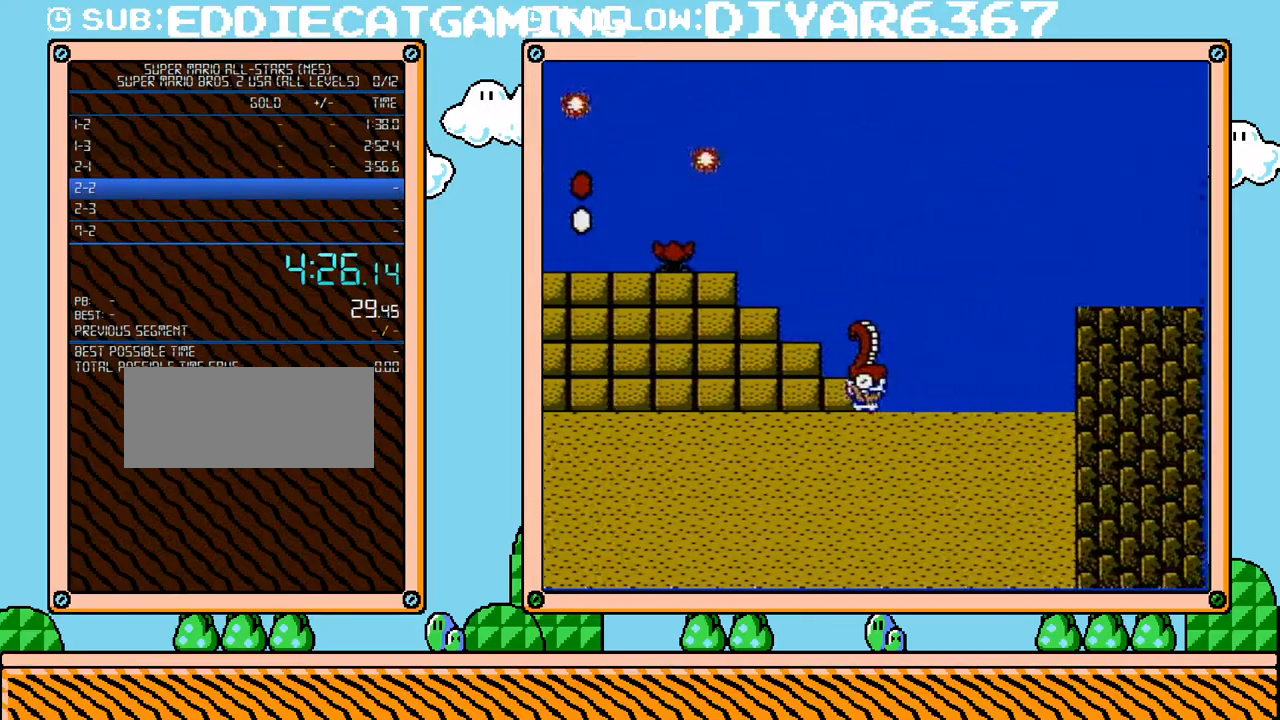
{"buttons": ["A", "B", "DPAD_RIGHT"], "events": [[217, "A", "down"]]}
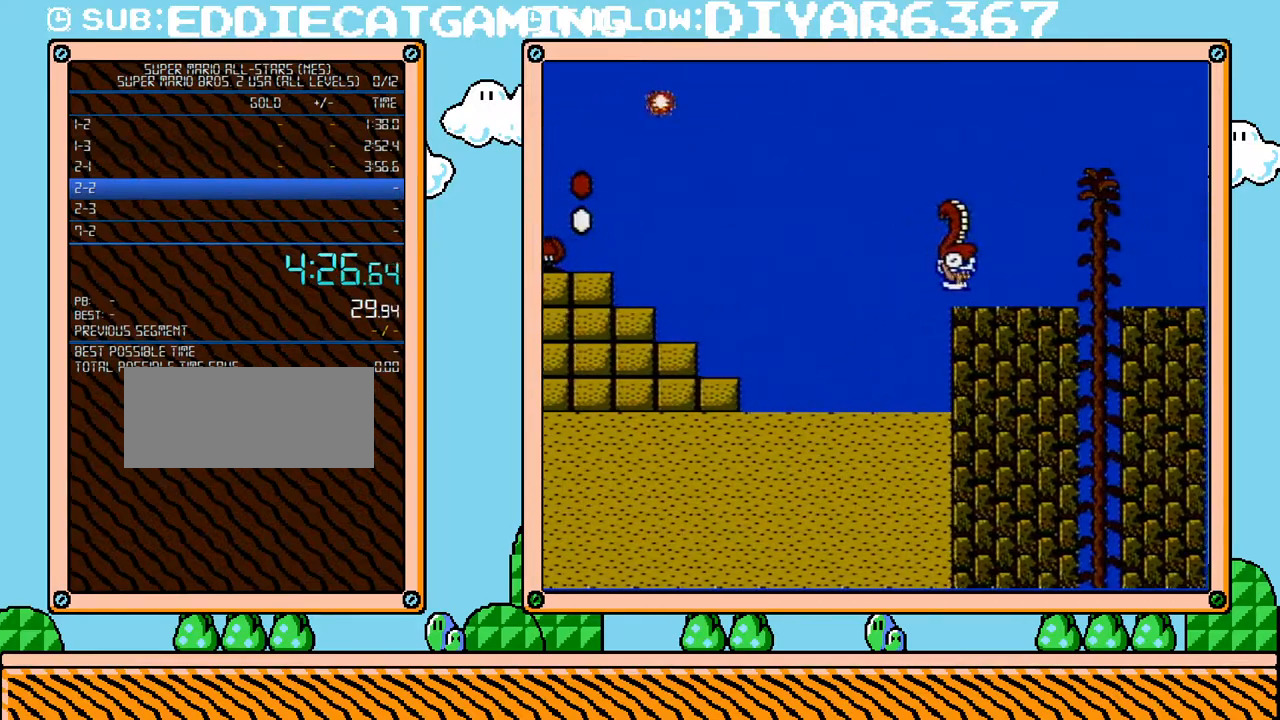
{"buttons": ["B", "DPAD_DOWN"], "events": [[33, "A", "up"], [100, "B", "up"], [183, "B", "down"], [250, "DPAD_UP", "down"], [383, "DPAD_UP", "up"], [417, "DPAD_DOWN", "down"], [417, "DPAD_RIGHT", "up"]]}
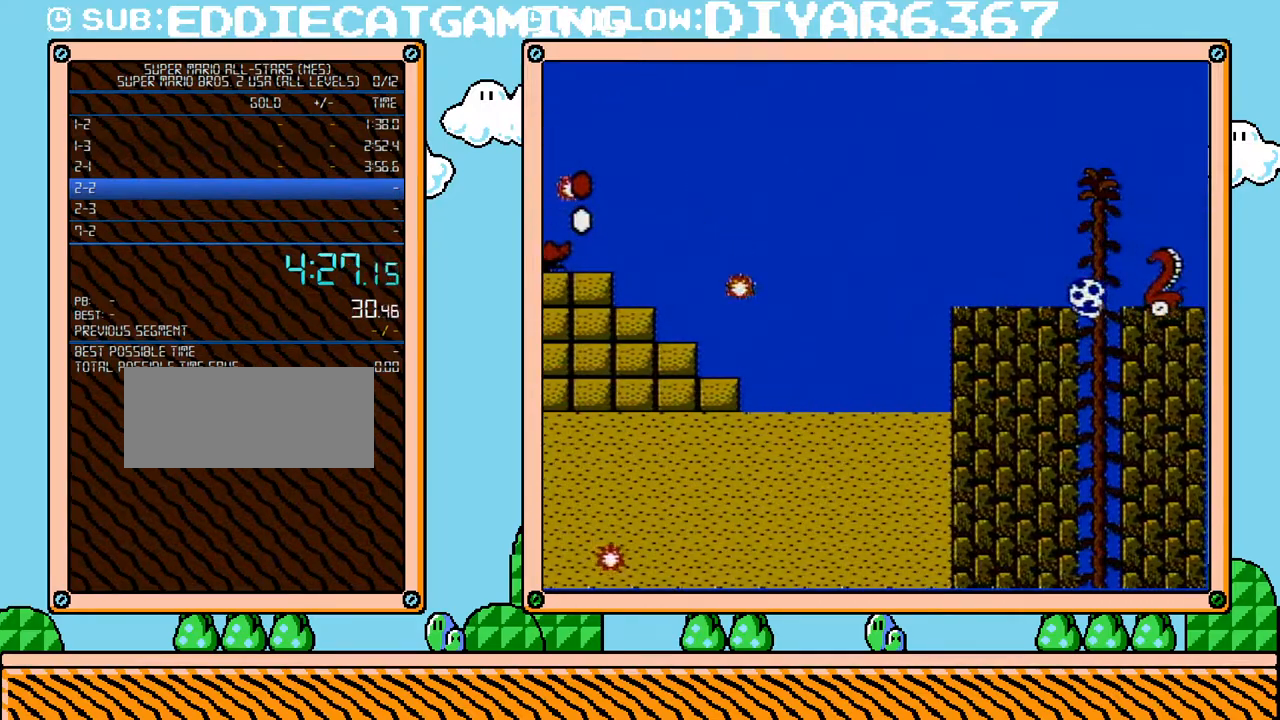
{"buttons": ["B", "DPAD_RIGHT"], "events": [[33, "DPAD_DOWN", "up"], [67, "DPAD_LEFT", "down"], [250, "DPAD_LEFT", "up"], [467, "DPAD_RIGHT", "down"]]}
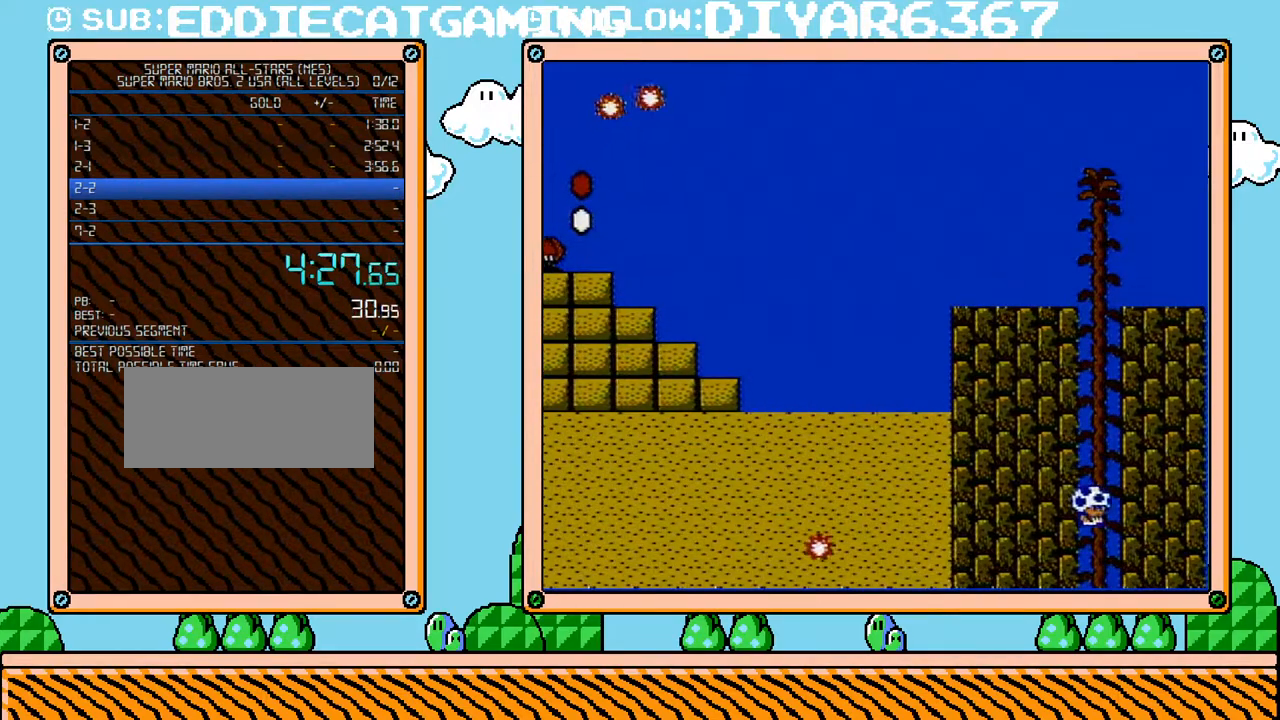
{"buttons": ["B"], "events": [[67, "DPAD_RIGHT", "up"], [183, "DPAD_UP", "down"], [467, "DPAD_UP", "up"]]}
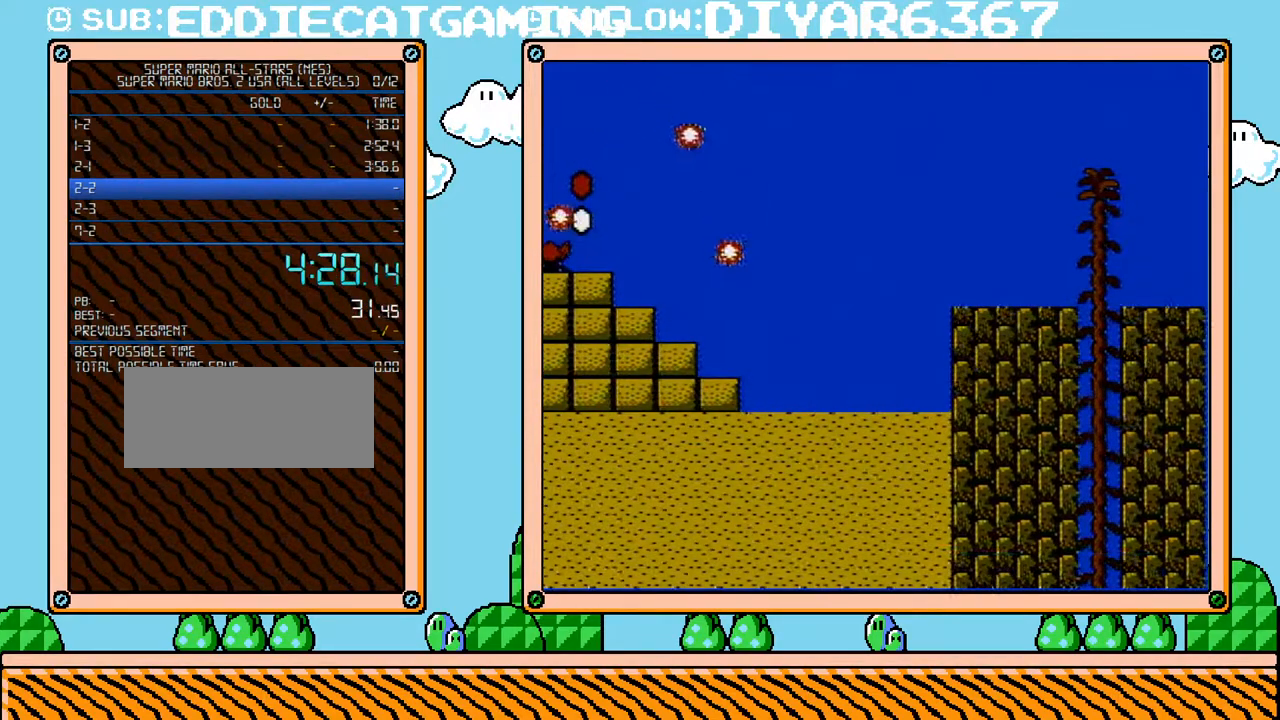
{"buttons": ["B"], "events": []}
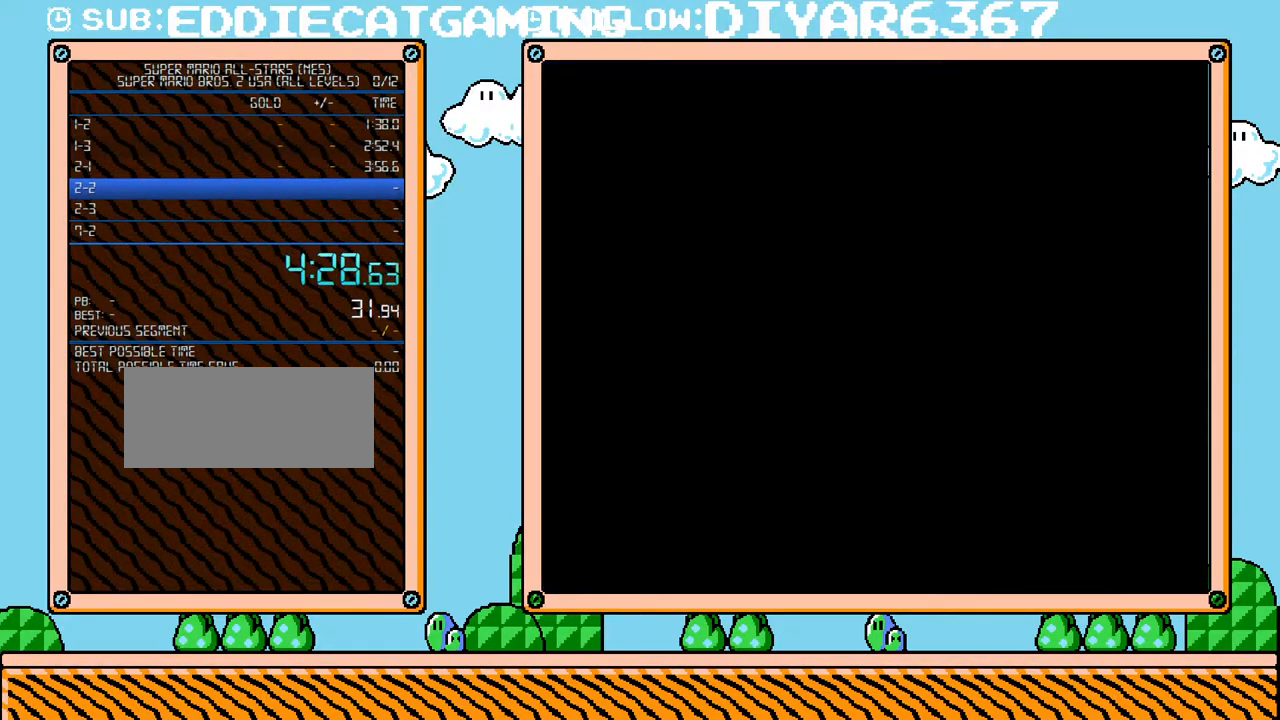
{"buttons": ["B"], "events": []}
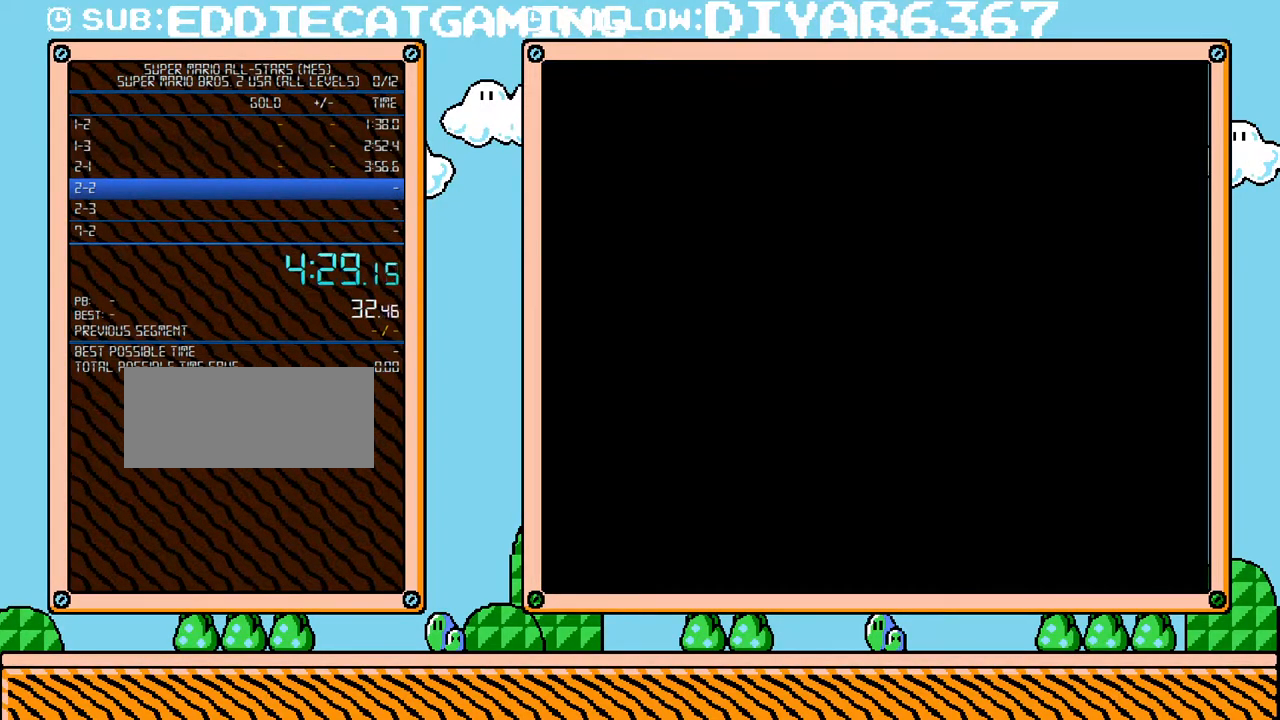
{"buttons": ["B", "DPAD_RIGHT"], "events": [[167, "DPAD_RIGHT", "down"]]}
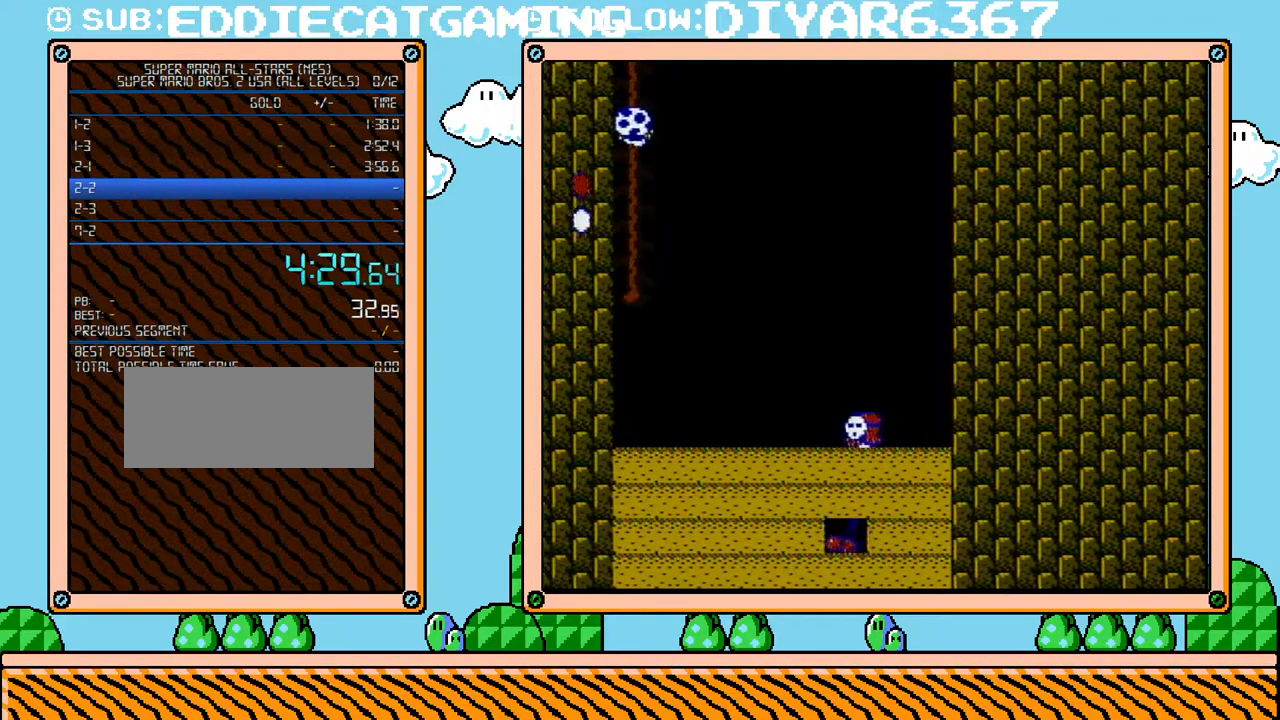
{"buttons": ["B", "DPAD_RIGHT"], "events": []}
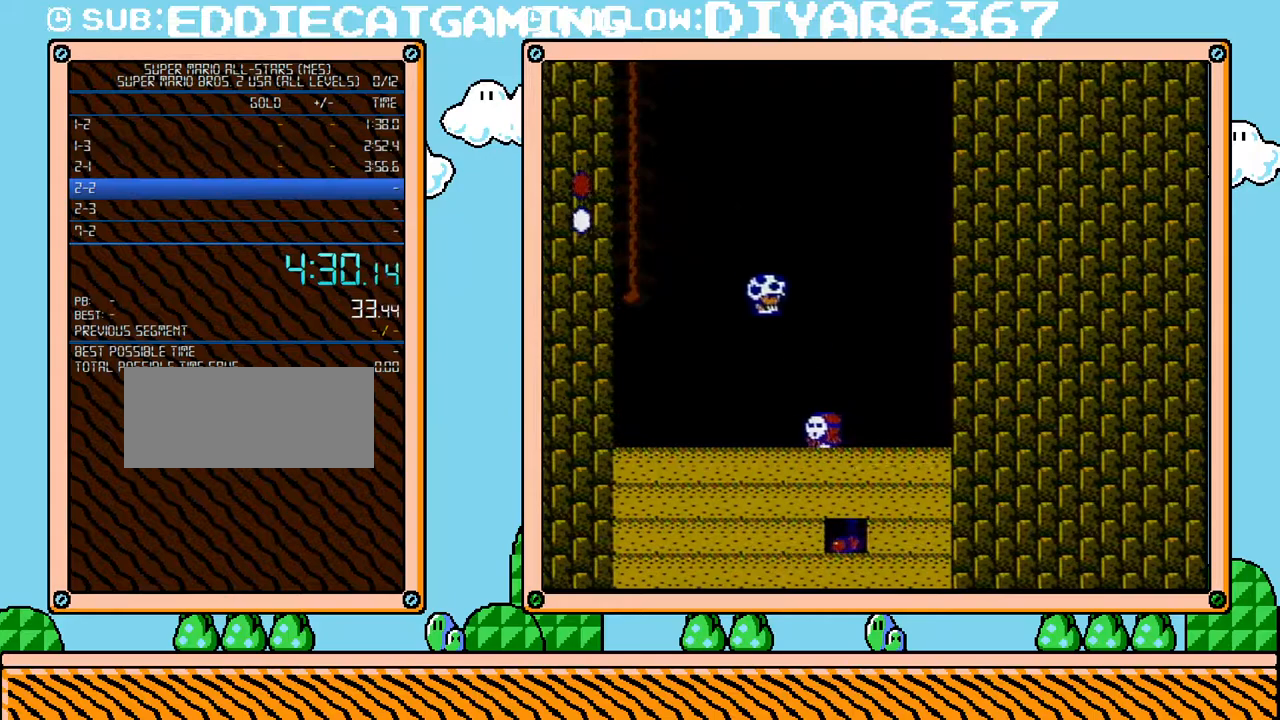
{"buttons": ["B"], "events": [[100, "DPAD_UP", "down"], [167, "DPAD_LEFT", "down"], [167, "DPAD_RIGHT", "up"], [167, "DPAD_UP", "up"], [250, "B", "up"], [433, "B", "down"], [500, "DPAD_LEFT", "up"]]}
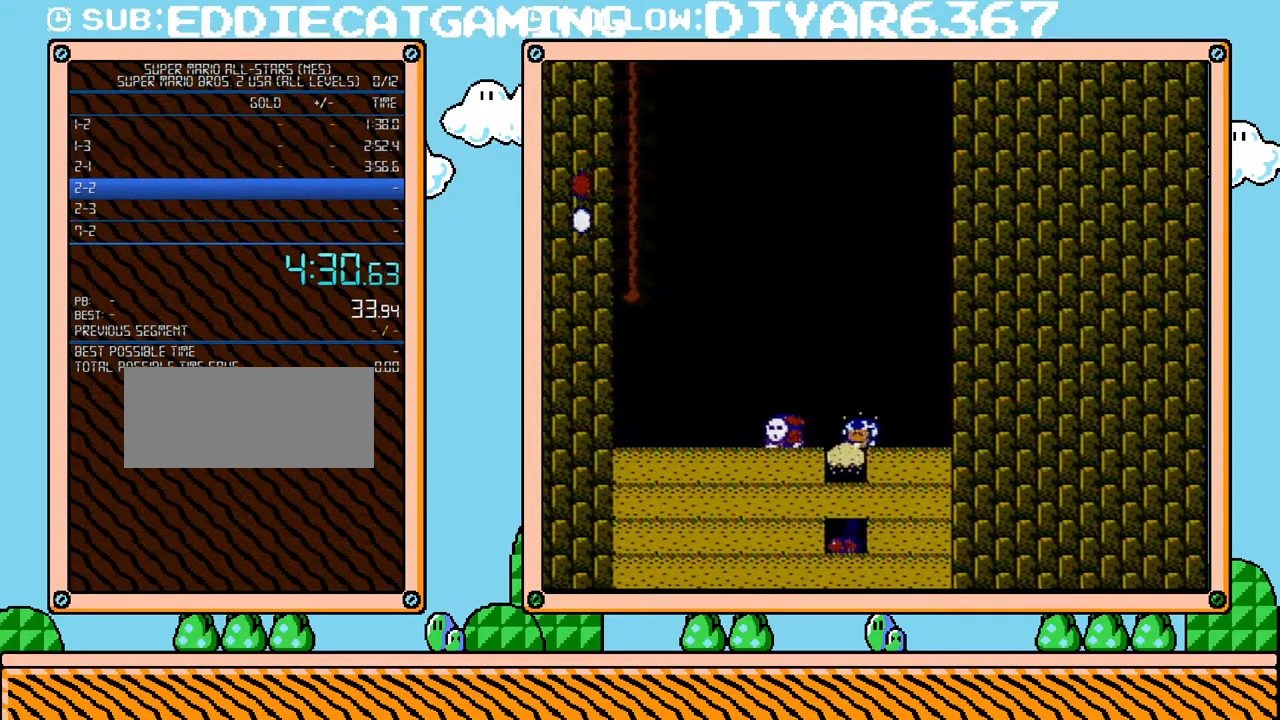
{"buttons": ["B"], "events": [[67, "B", "up"], [133, "DPAD_LEFT", "down"], [183, "B", "down"], [217, "DPAD_LEFT", "up"], [283, "B", "up"], [350, "B", "down"], [467, "B", "up"], [500, "B", "down"]]}
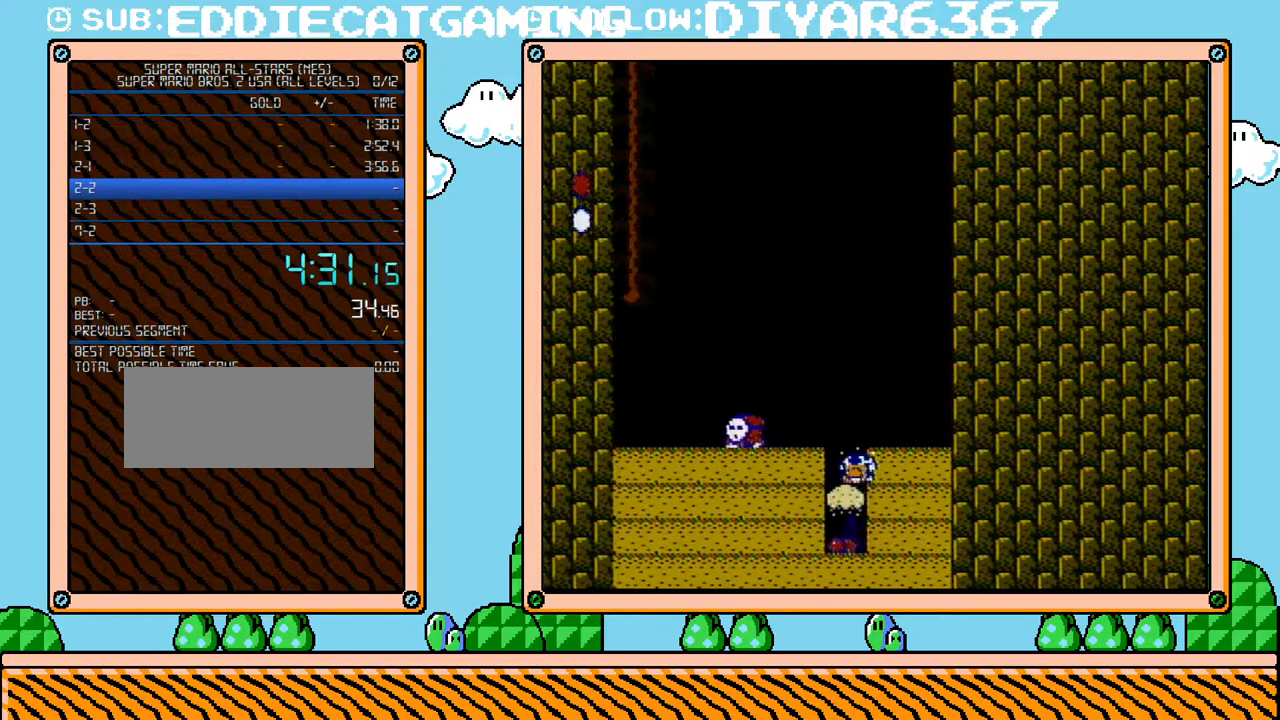
{"buttons": [], "events": [[33, "DPAD_LEFT", "down"], [100, "B", "up"], [133, "DPAD_LEFT", "up"], [150, "B", "down"], [217, "B", "up"], [383, "B", "down"], [467, "B", "up"]]}
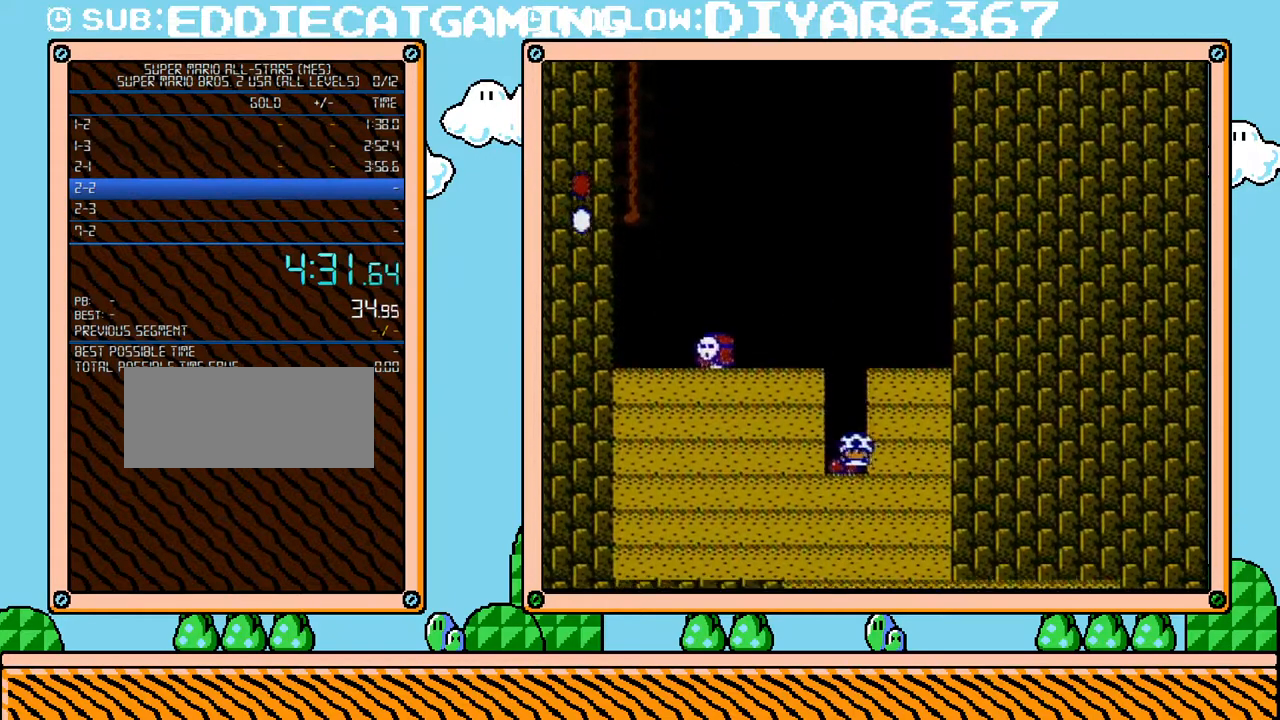
{"buttons": ["B"], "events": [[67, "B", "down"], [133, "B", "up"], [217, "B", "down"], [283, "B", "up"], [383, "DPAD_LEFT", "down"], [467, "B", "down"], [500, "DPAD_LEFT", "up"]]}
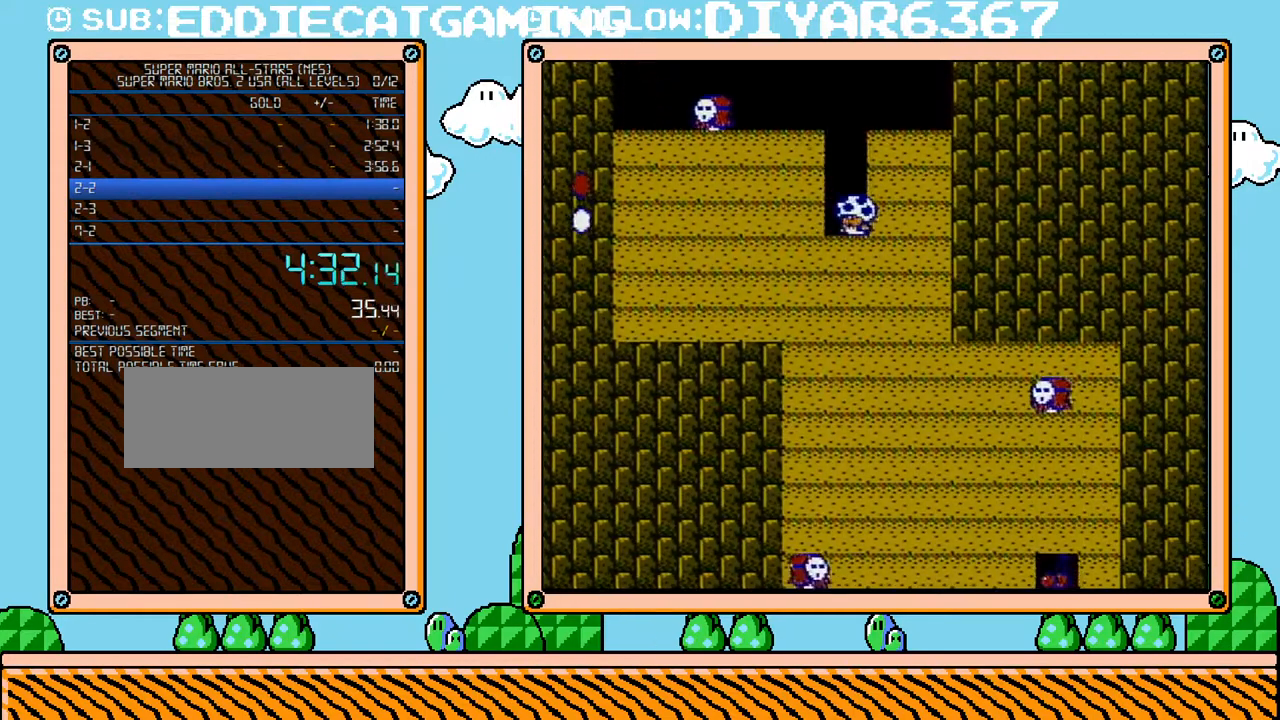
{"buttons": ["B"], "events": [[67, "B", "up"], [100, "B", "down"], [183, "B", "up"], [250, "B", "down"], [317, "B", "up"], [367, "B", "down"], [433, "B", "up"], [500, "B", "down"]]}
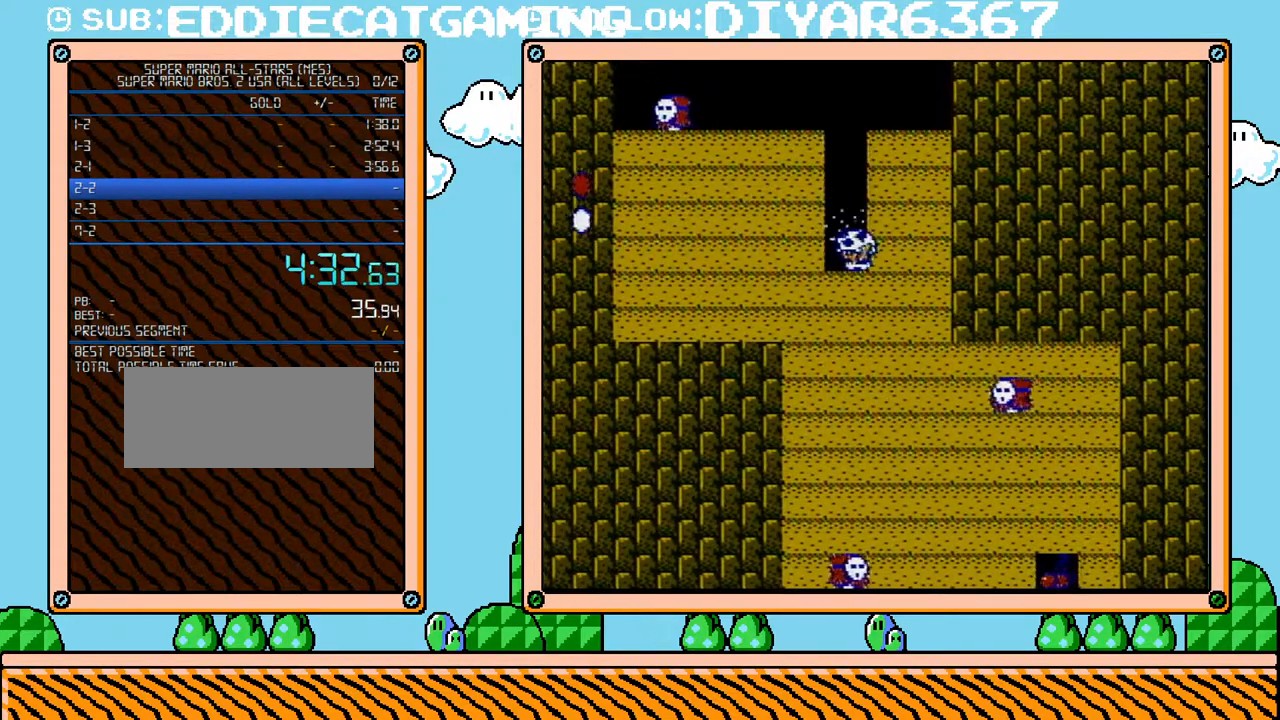
{"buttons": [], "events": [[67, "B", "up"], [133, "B", "down"], [183, "B", "up"], [250, "B", "down"], [317, "B", "up"], [383, "B", "down"], [467, "B", "up"]]}
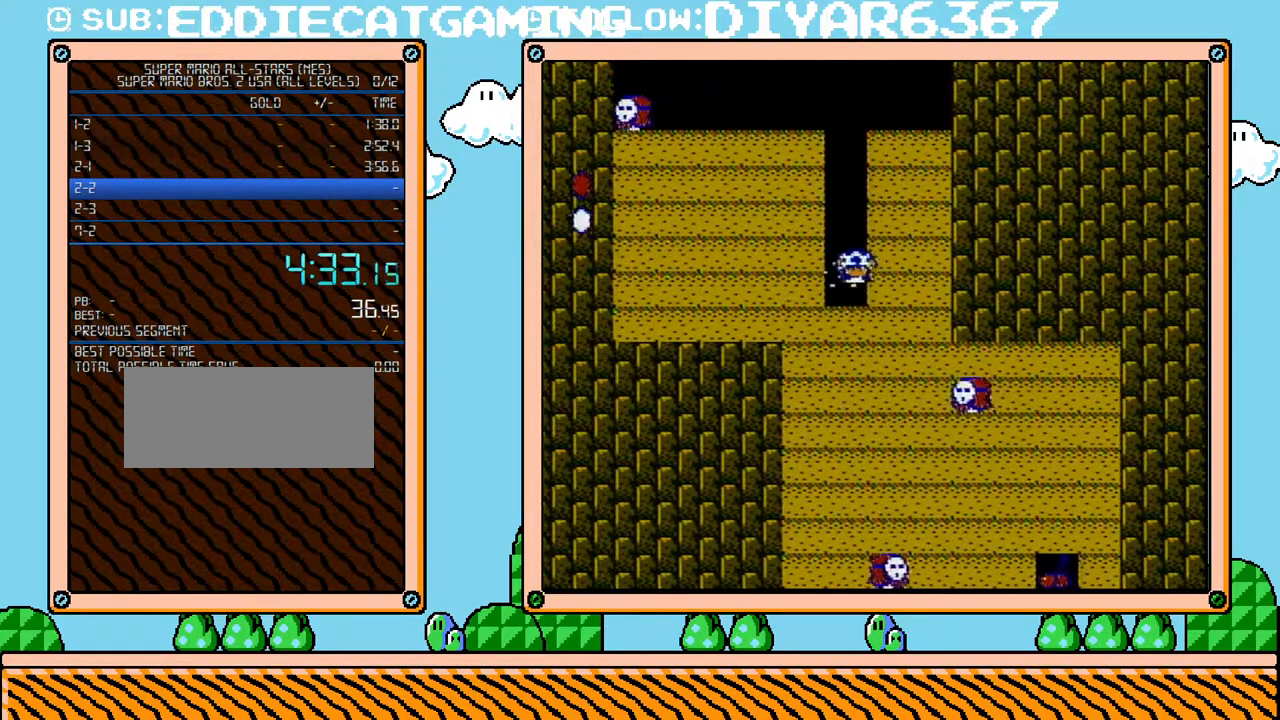
{"buttons": [], "events": [[33, "B", "down"], [100, "B", "up"], [150, "B", "down"], [183, "B", "up"], [283, "B", "down"], [350, "B", "up"], [400, "B", "down"], [500, "B", "up"]]}
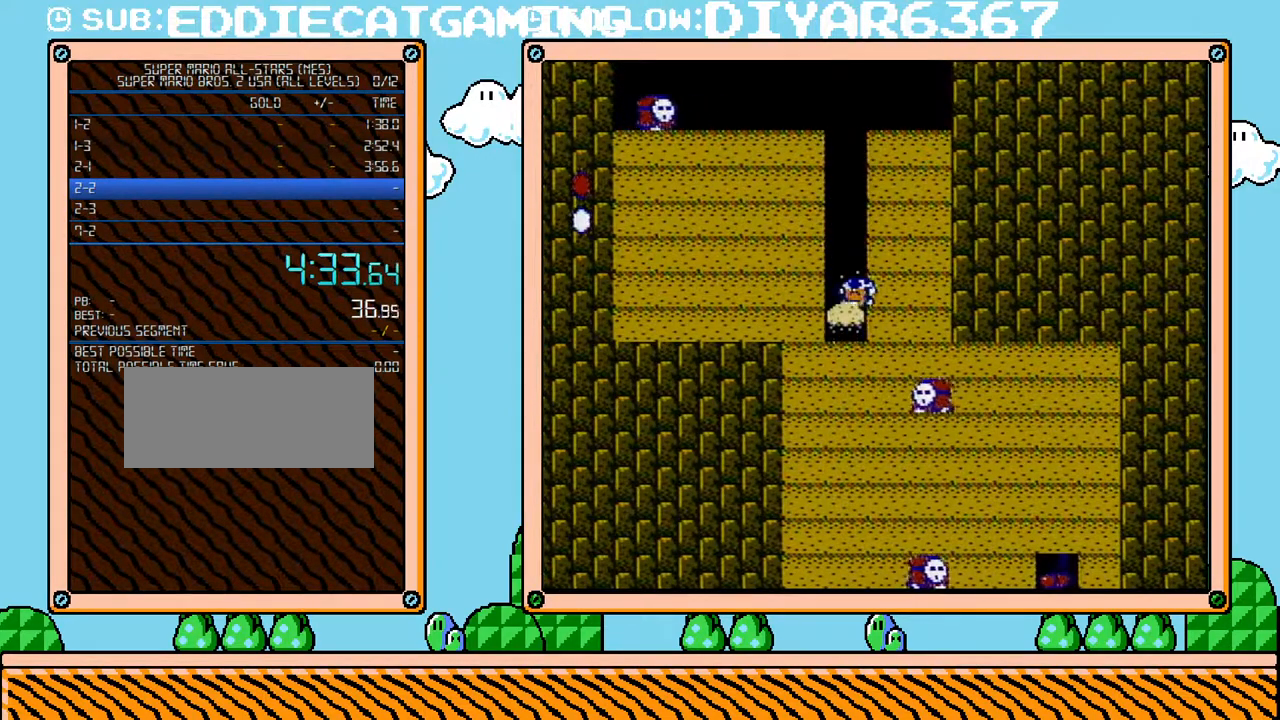
{"buttons": ["B"], "events": [[167, "B", "down"], [283, "B", "up"], [367, "B", "down"]]}
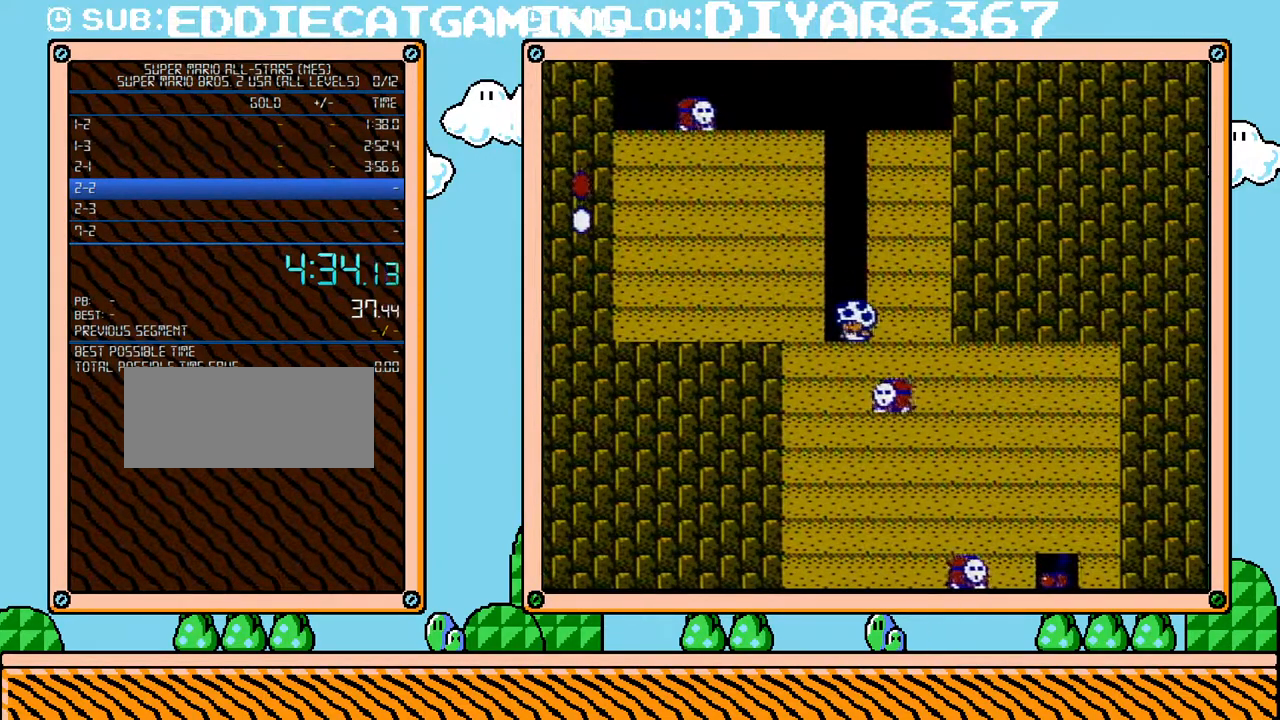
{"buttons": ["B", "DPAD_RIGHT"], "events": [[150, "B", "up"], [217, "B", "down"], [317, "DPAD_LEFT", "down"], [433, "DPAD_LEFT", "up"], [467, "DPAD_RIGHT", "down"]]}
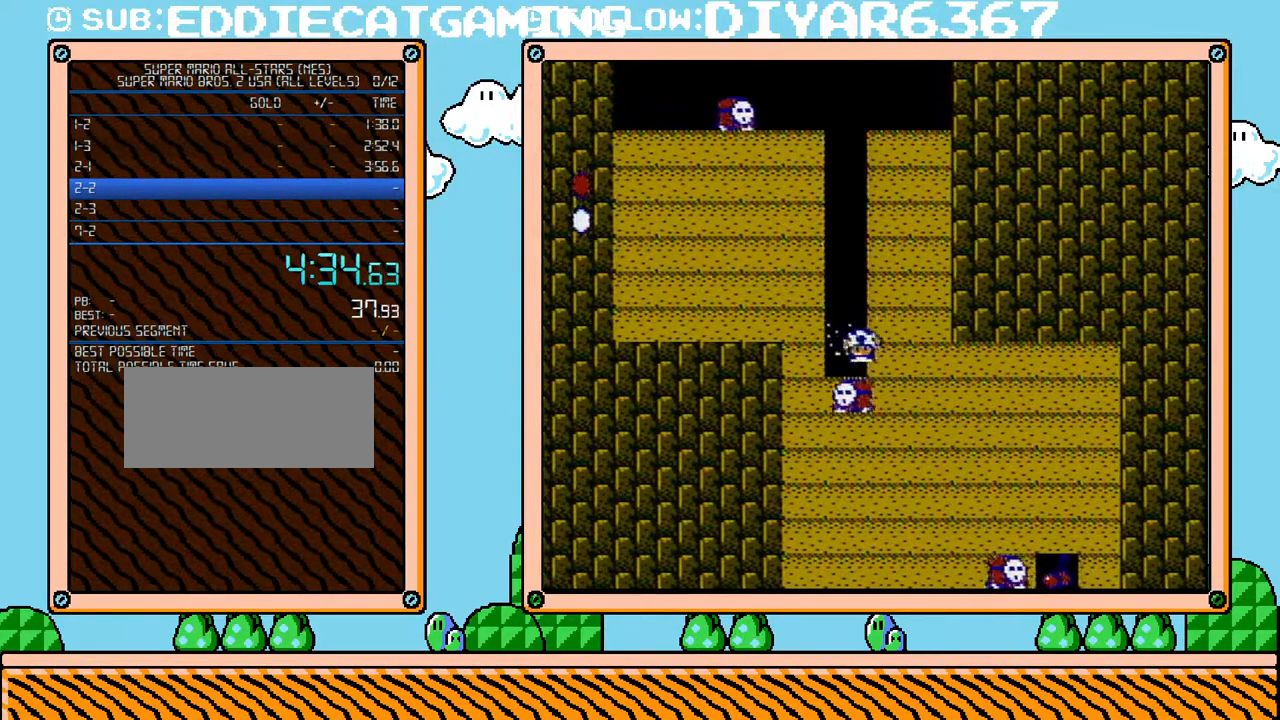
{"buttons": [], "events": [[217, "B", "up"], [317, "B", "down"], [317, "DPAD_RIGHT", "up"], [317, "DPAD_UP", "down"], [350, "DPAD_UP", "up"], [467, "B", "up"]]}
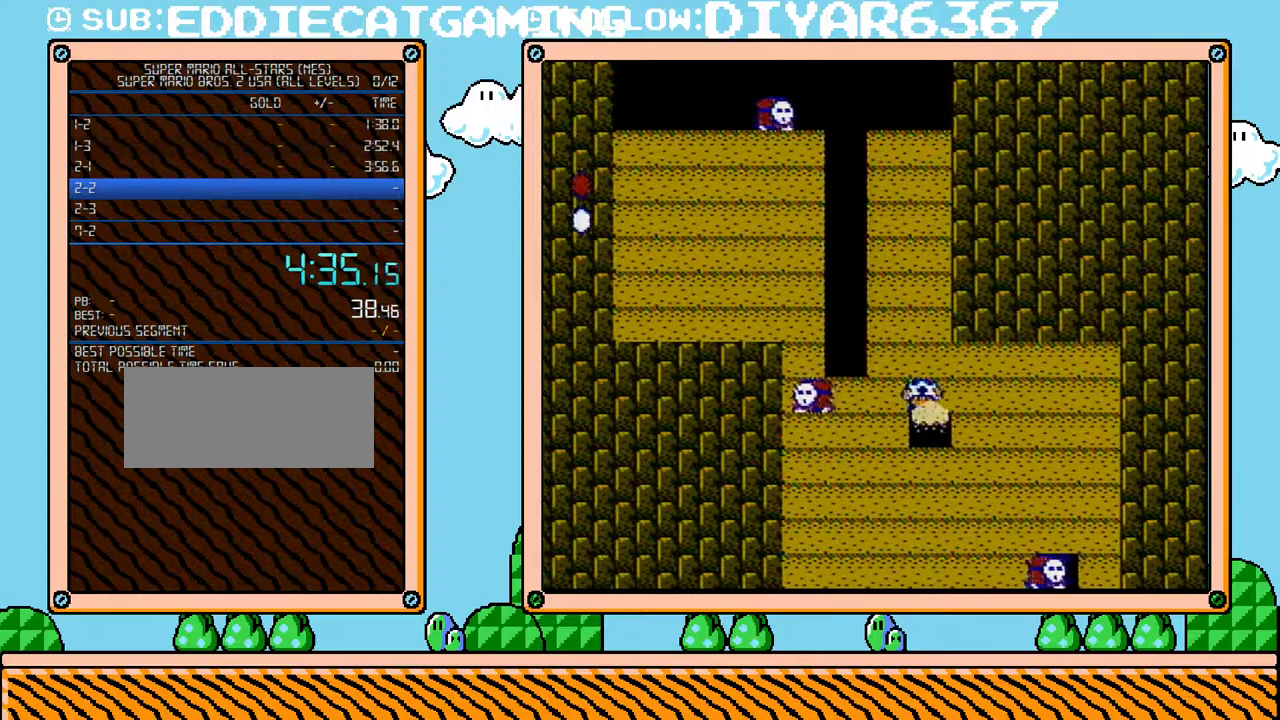
{"buttons": [], "events": [[117, "DPAD_LEFT", "down"], [383, "B", "down"], [417, "DPAD_LEFT", "up"], [500, "B", "up"]]}
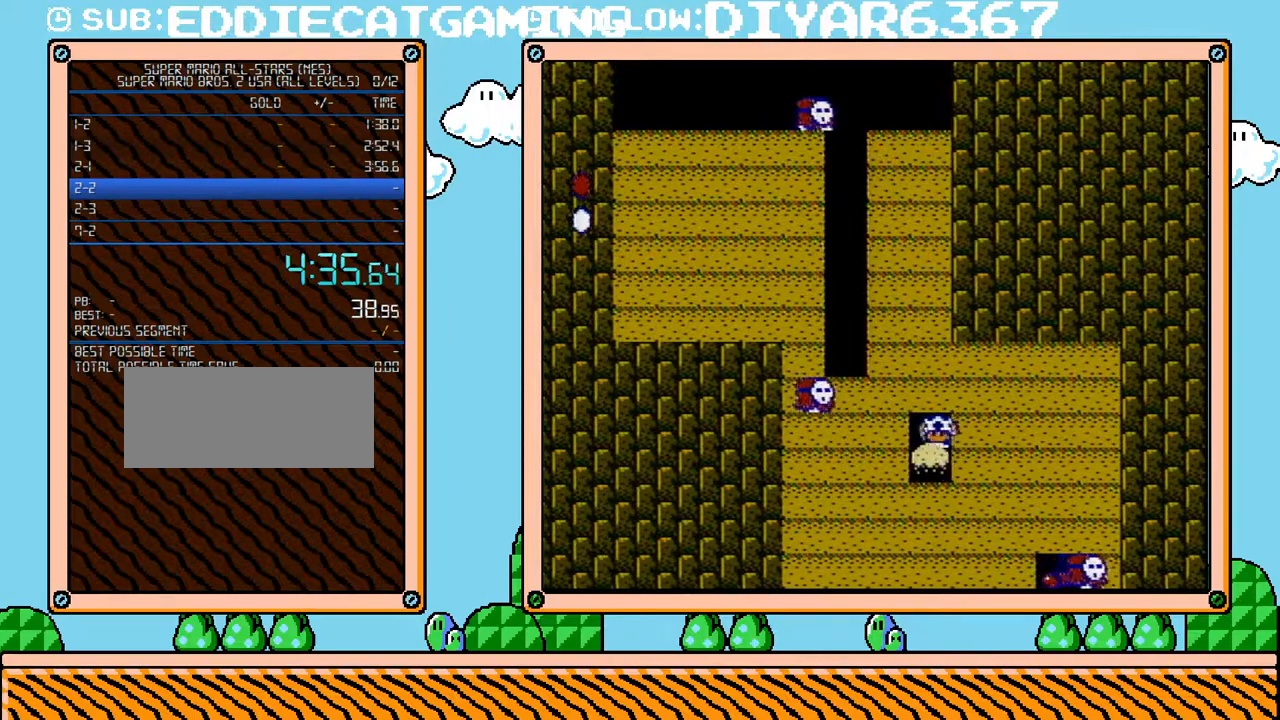
{"buttons": ["B", "DPAD_RIGHT"], "events": [[67, "B", "down"], [100, "DPAD_RIGHT", "down"], [150, "DPAD_RIGHT", "up"], [317, "DPAD_RIGHT", "down"], [350, "DPAD_RIGHT", "up"], [367, "B", "up"], [433, "B", "down"], [500, "DPAD_RIGHT", "down"]]}